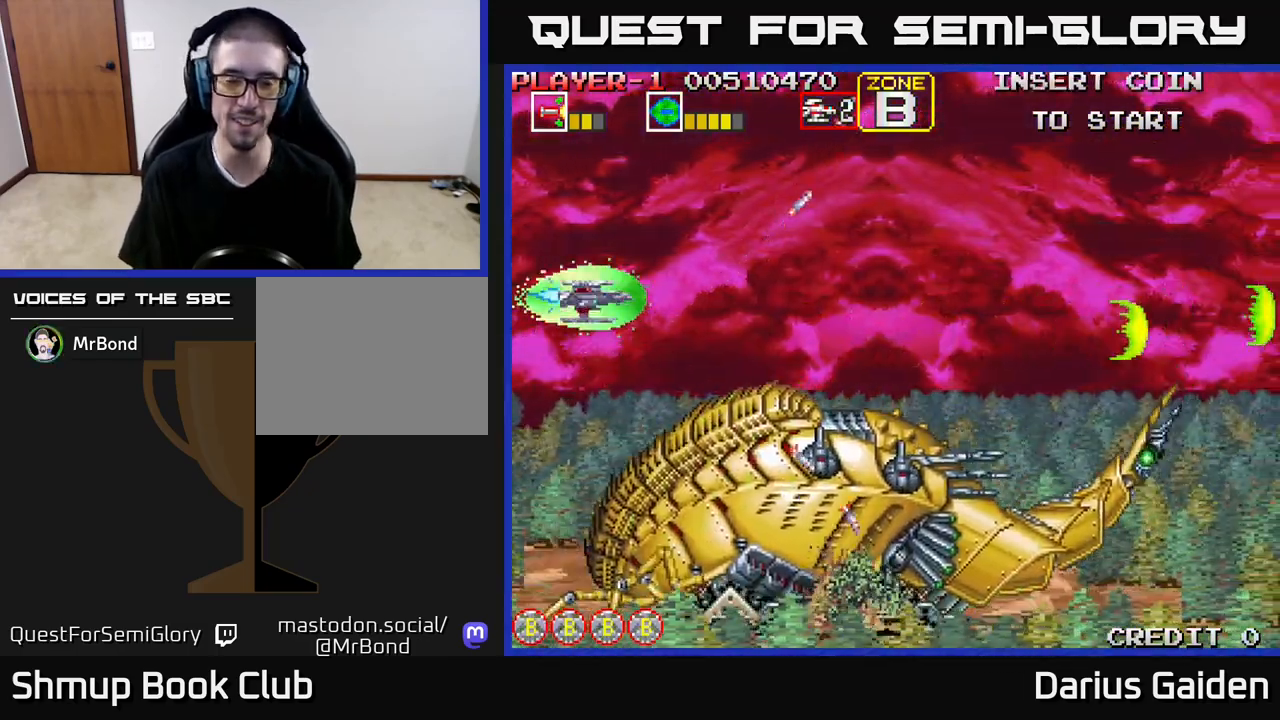
Gameplay with a controller (Xbox layout); each line is a JSON object with the inputs held at the frame after it. "events" lists button and stick changes between this image and that frame as [ms after this image, input, new state], when the widget could be followed in between. Not read: left_stick right_stick.
{"buttons": [], "events": [[100, "DPAD_UP", "up"]]}
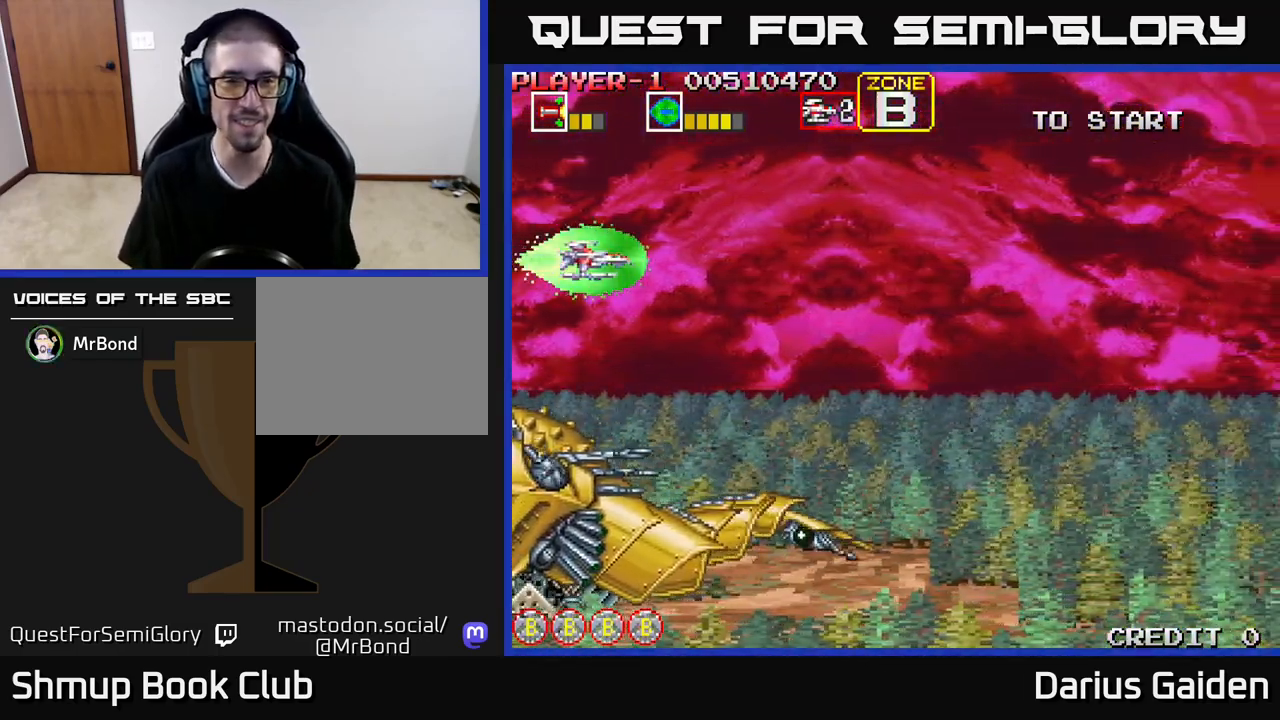
{"buttons": [], "events": []}
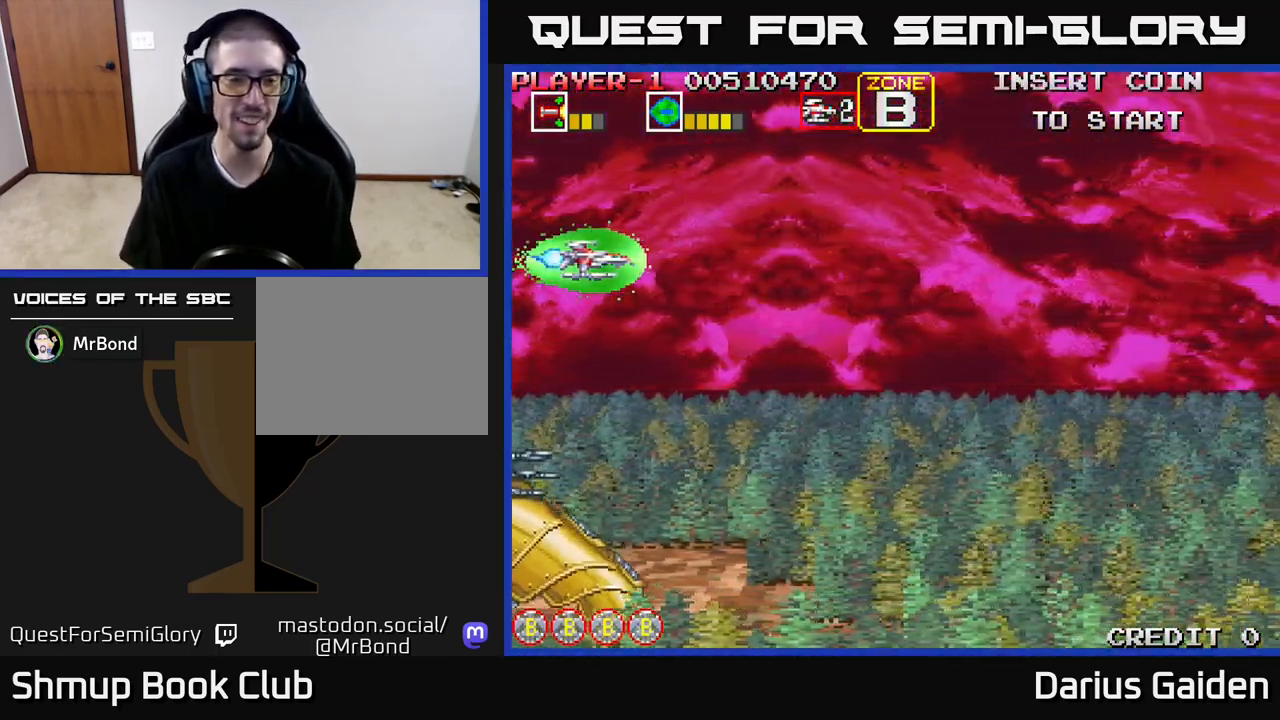
{"buttons": [], "events": []}
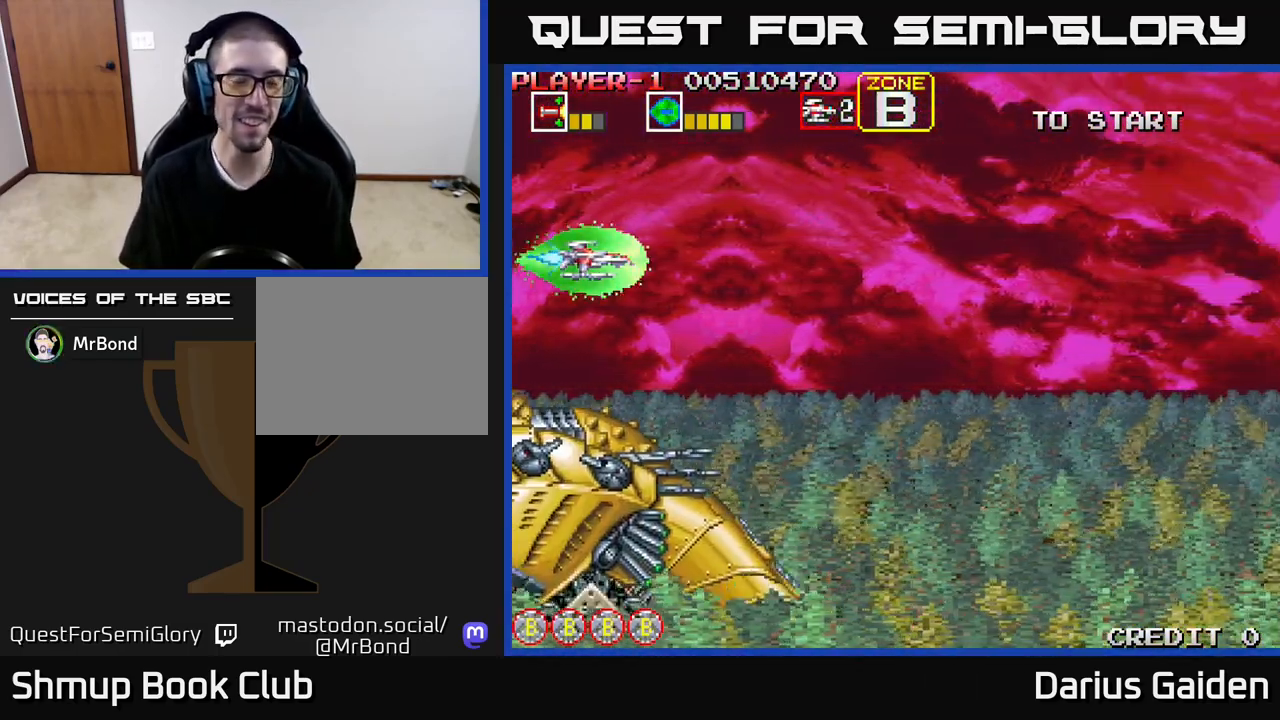
{"buttons": ["DPAD_DOWN"], "events": [[250, "DPAD_DOWN", "down"]]}
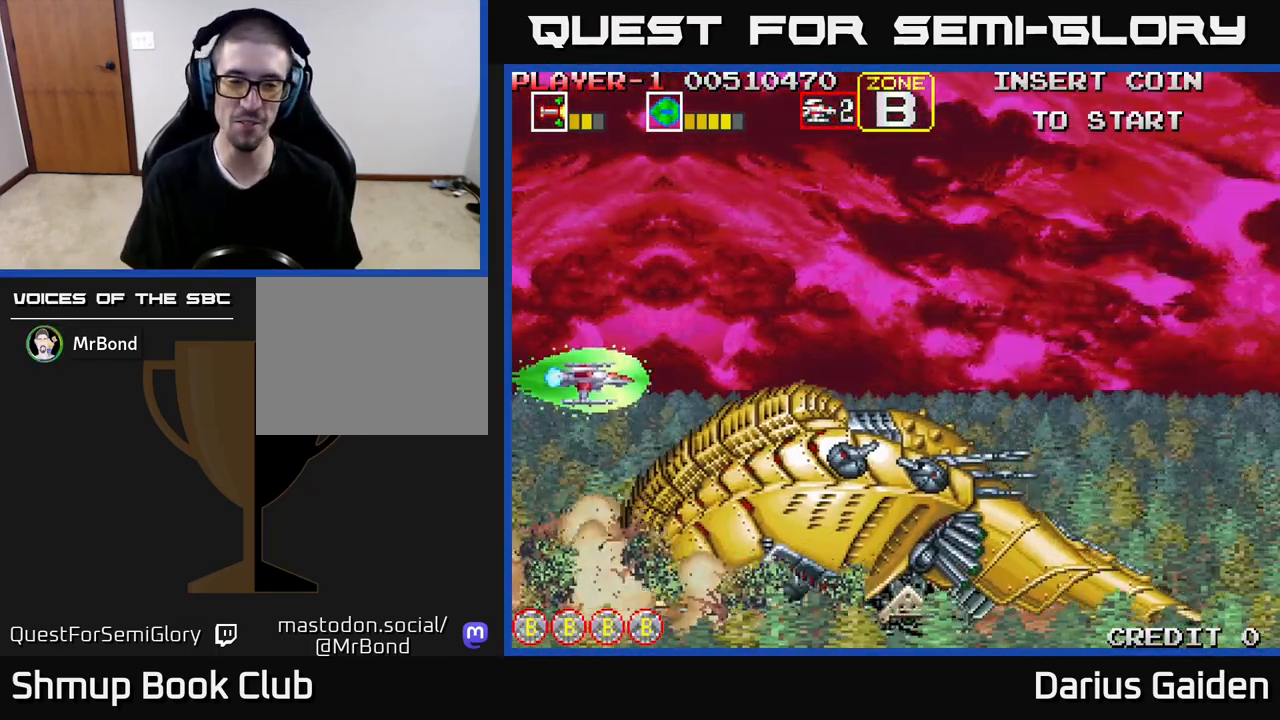
{"buttons": ["R2", "DPAD_RIGHT"], "events": [[183, "DPAD_RIGHT", "down"], [250, "DPAD_DOWN", "up"], [283, "R2", "down"]]}
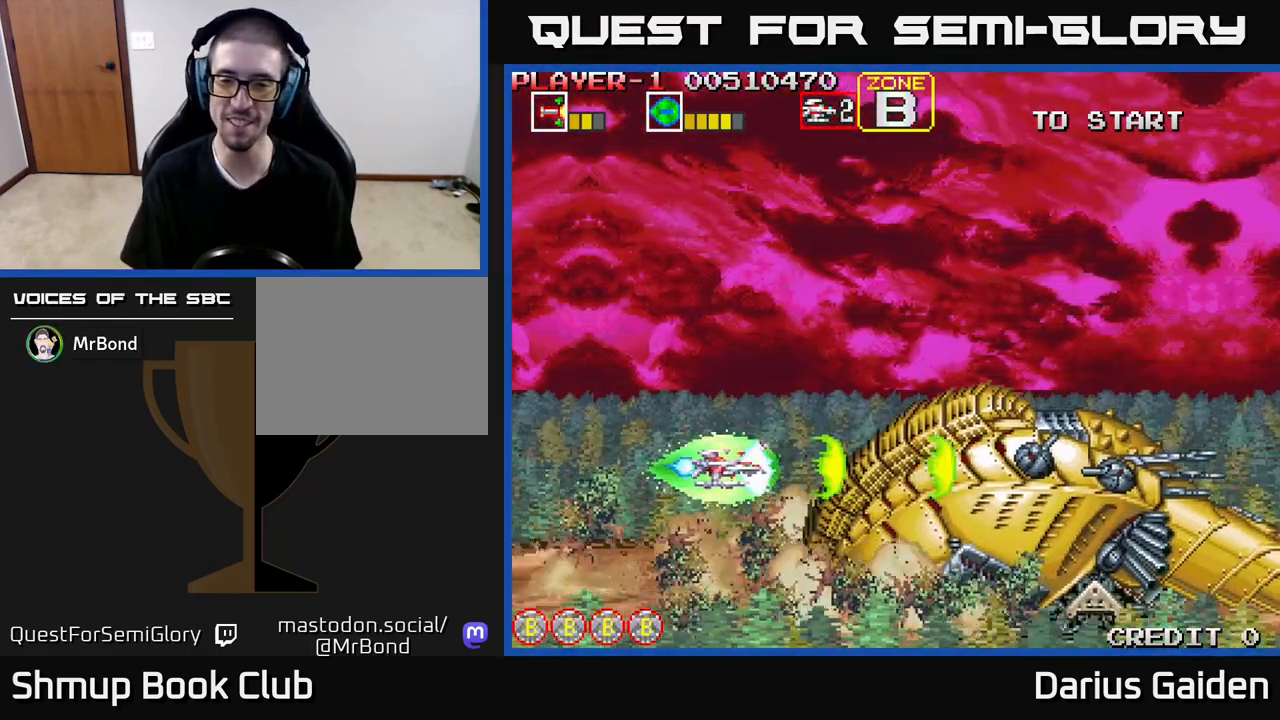
{"buttons": ["R2"], "events": [[17, "DPAD_UP", "down"], [67, "DPAD_UP", "up"], [150, "DPAD_RIGHT", "up"]]}
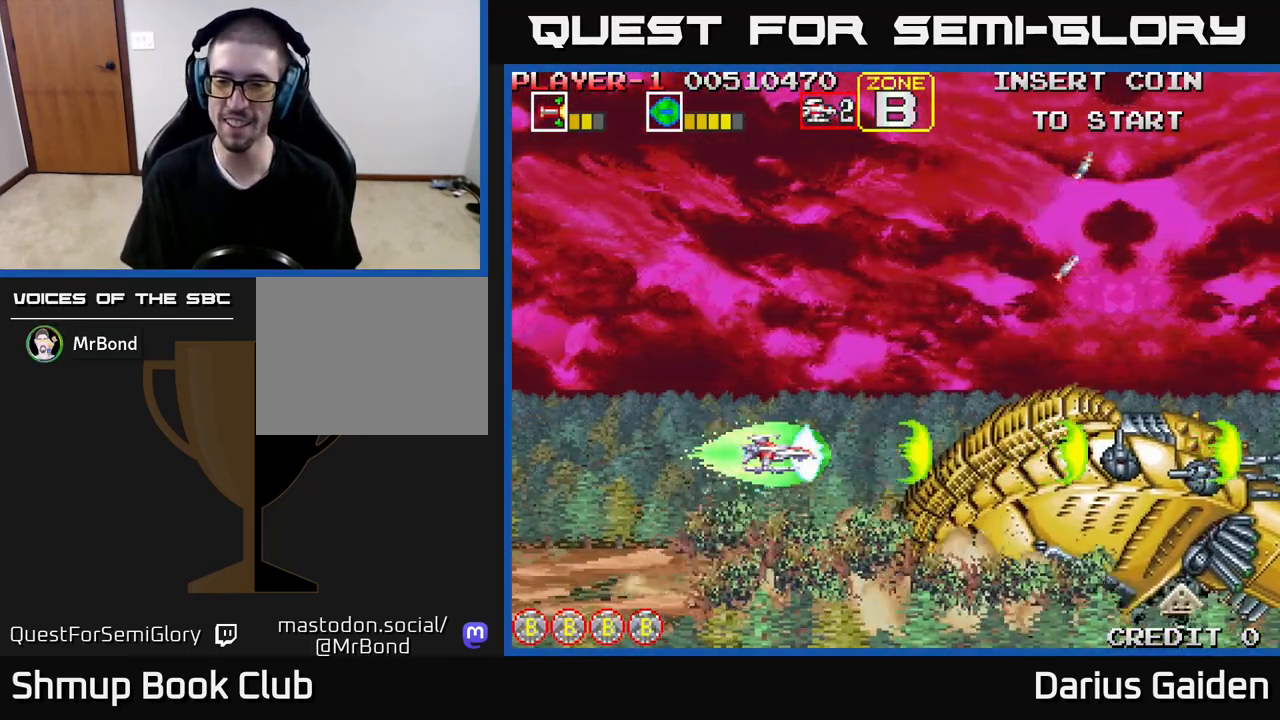
{"buttons": ["R2", "DPAD_RIGHT"], "events": [[400, "DPAD_RIGHT", "down"]]}
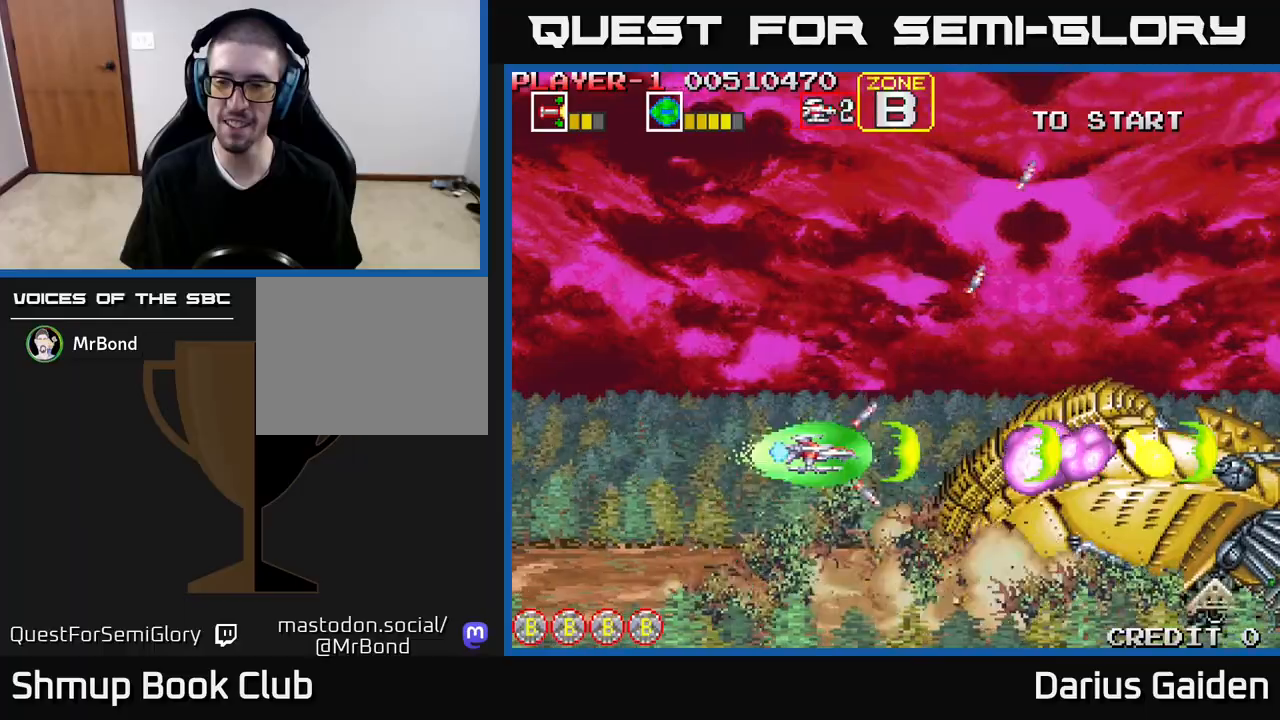
{"buttons": ["R2"], "events": [[67, "DPAD_RIGHT", "up"]]}
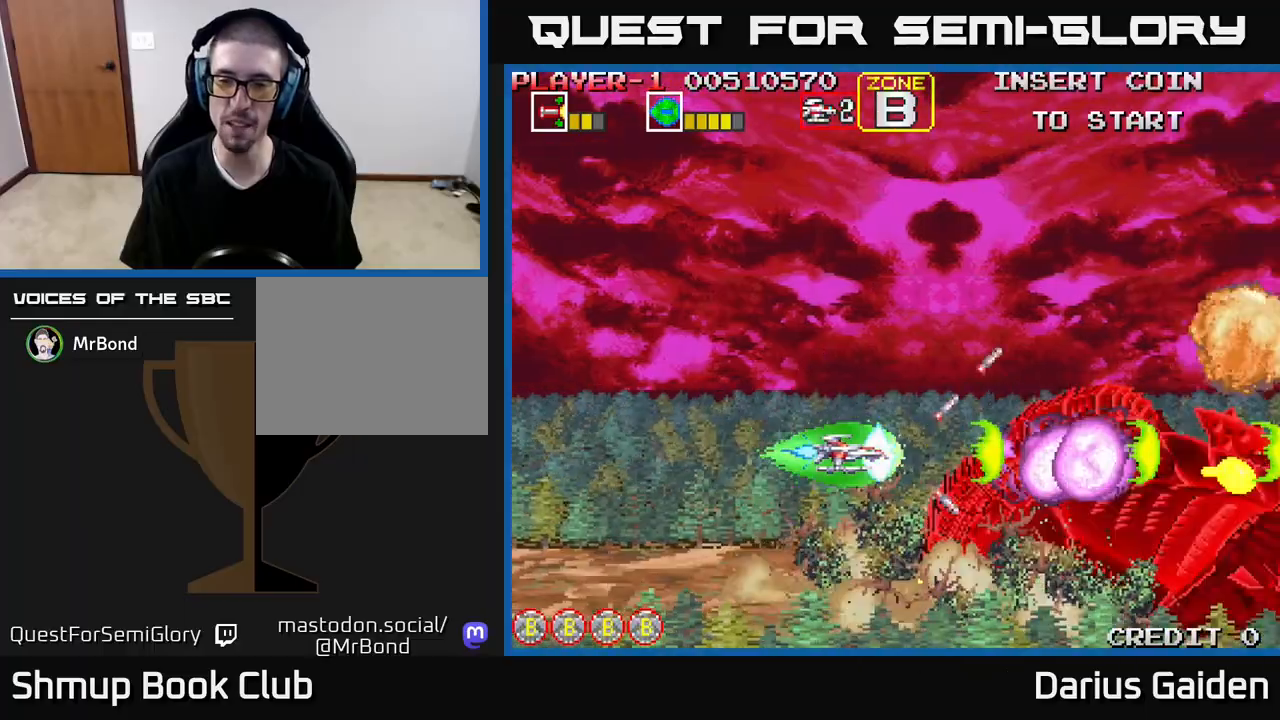
{"buttons": ["R2"], "events": [[150, "DPAD_LEFT", "down"], [283, "DPAD_LEFT", "up"]]}
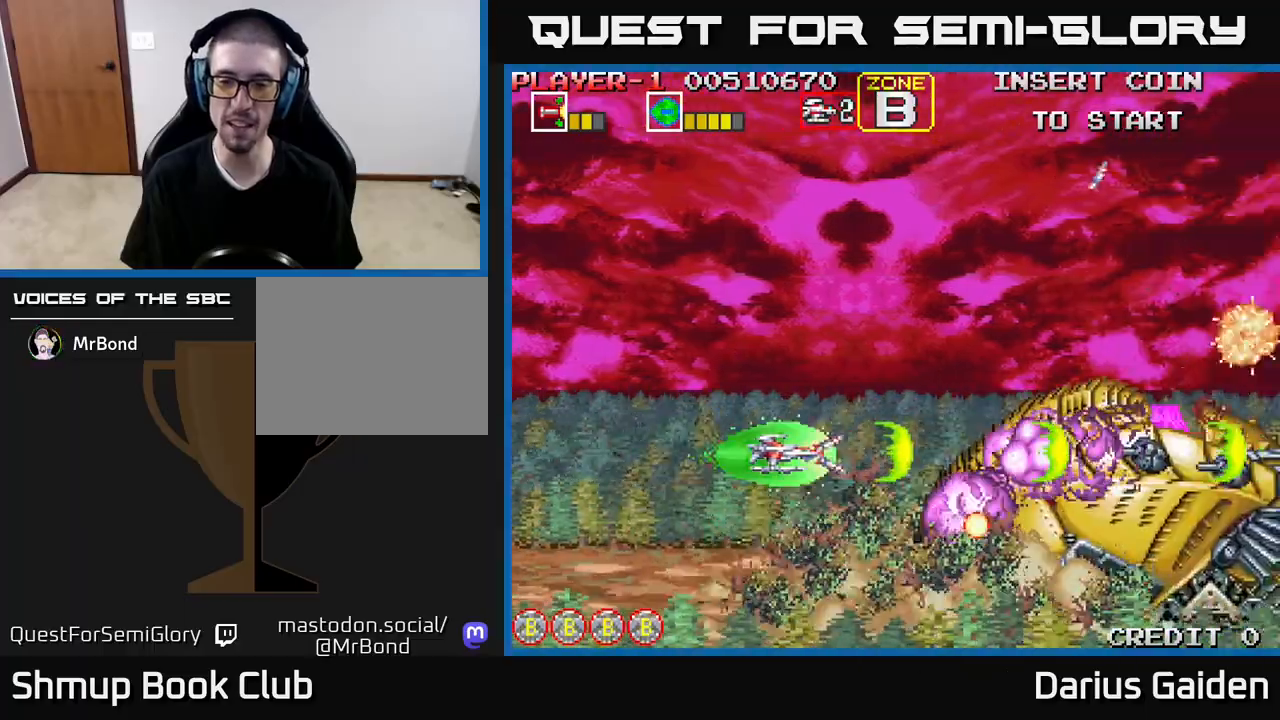
{"buttons": ["R2"], "events": []}
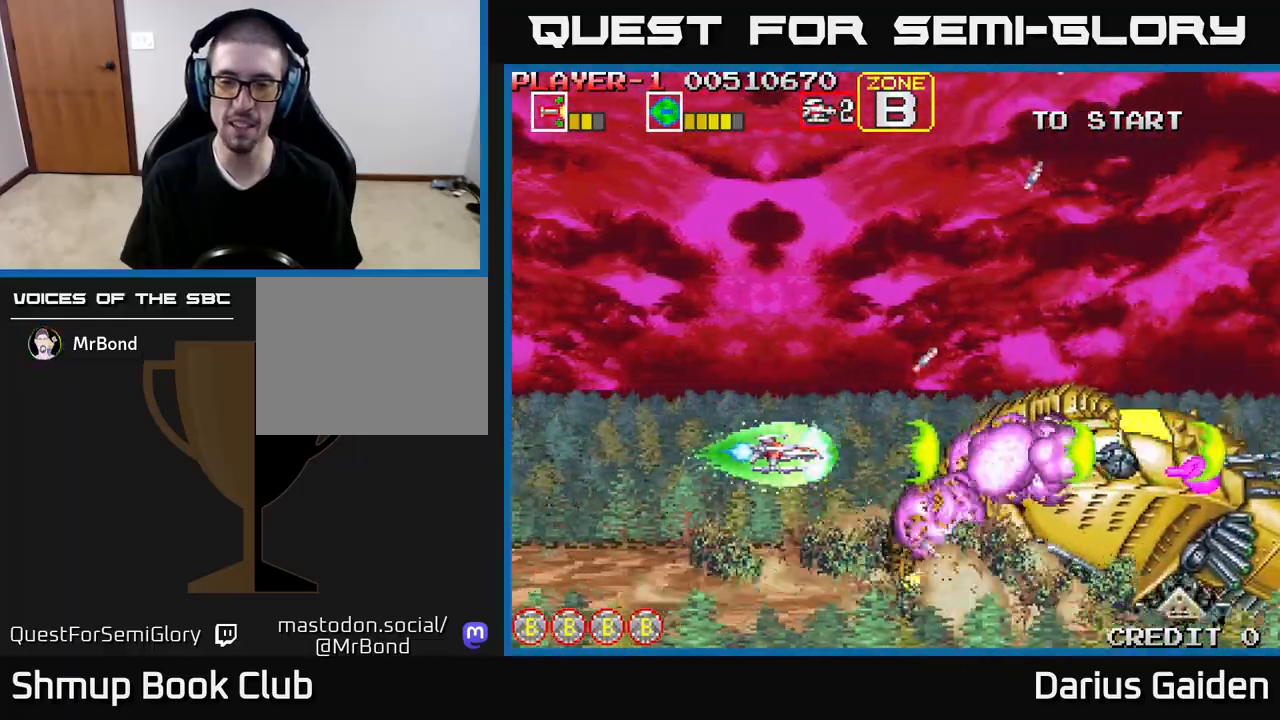
{"buttons": ["R2"], "events": [[333, "DPAD_LEFT", "down"], [417, "DPAD_LEFT", "up"]]}
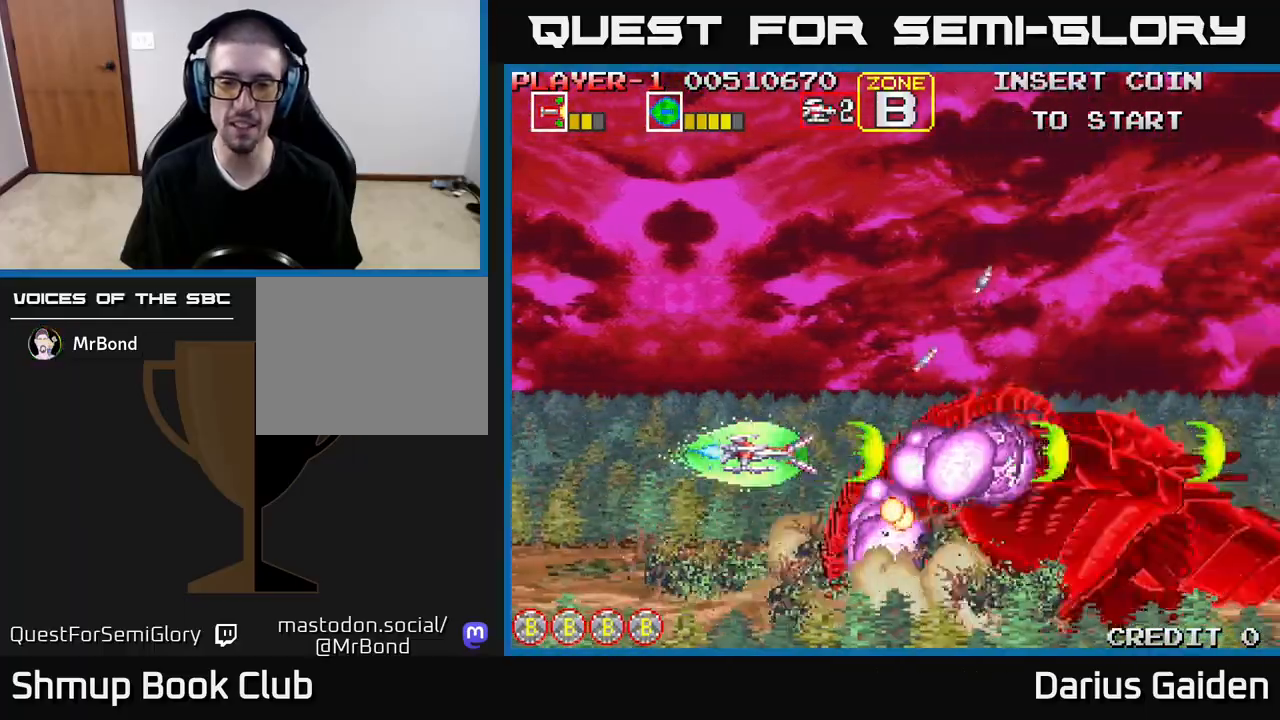
{"buttons": ["R2"], "events": [[83, "DPAD_LEFT", "down"], [167, "DPAD_LEFT", "up"], [300, "DPAD_LEFT", "down"], [367, "DPAD_LEFT", "up"]]}
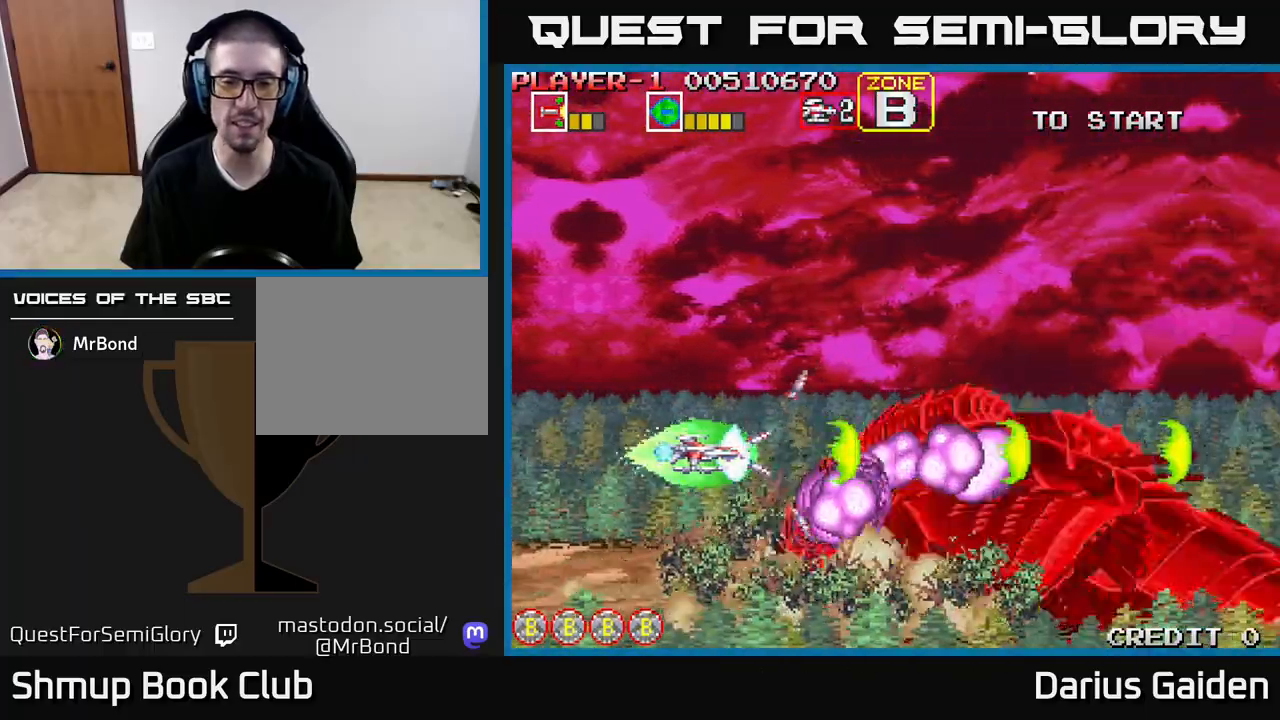
{"buttons": ["R2", "DPAD_LEFT"], "events": [[100, "DPAD_LEFT", "down"], [183, "DPAD_LEFT", "up"], [300, "DPAD_LEFT", "down"], [367, "DPAD_LEFT", "up"], [483, "DPAD_LEFT", "down"]]}
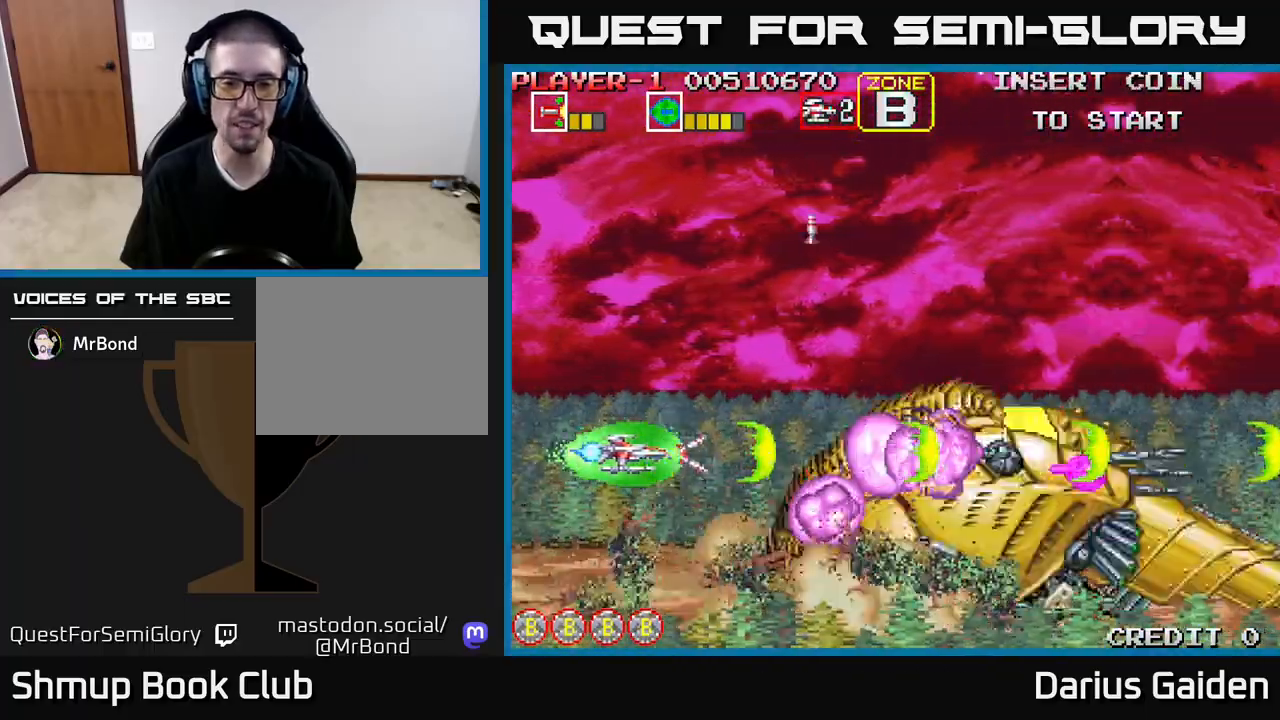
{"buttons": ["R2"], "events": [[33, "DPAD_LEFT", "up"]]}
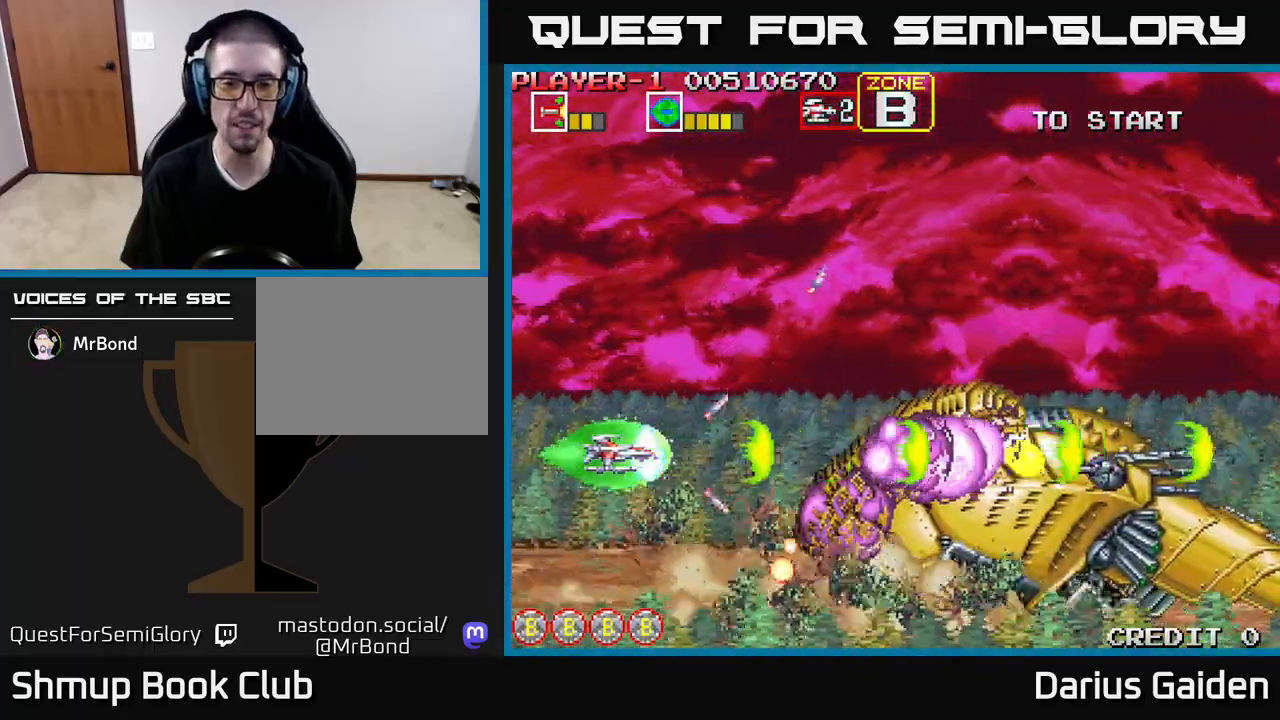
{"buttons": ["R2"], "events": [[167, "DPAD_RIGHT", "down"], [317, "DPAD_RIGHT", "up"], [417, "DPAD_RIGHT", "down"], [500, "DPAD_RIGHT", "up"]]}
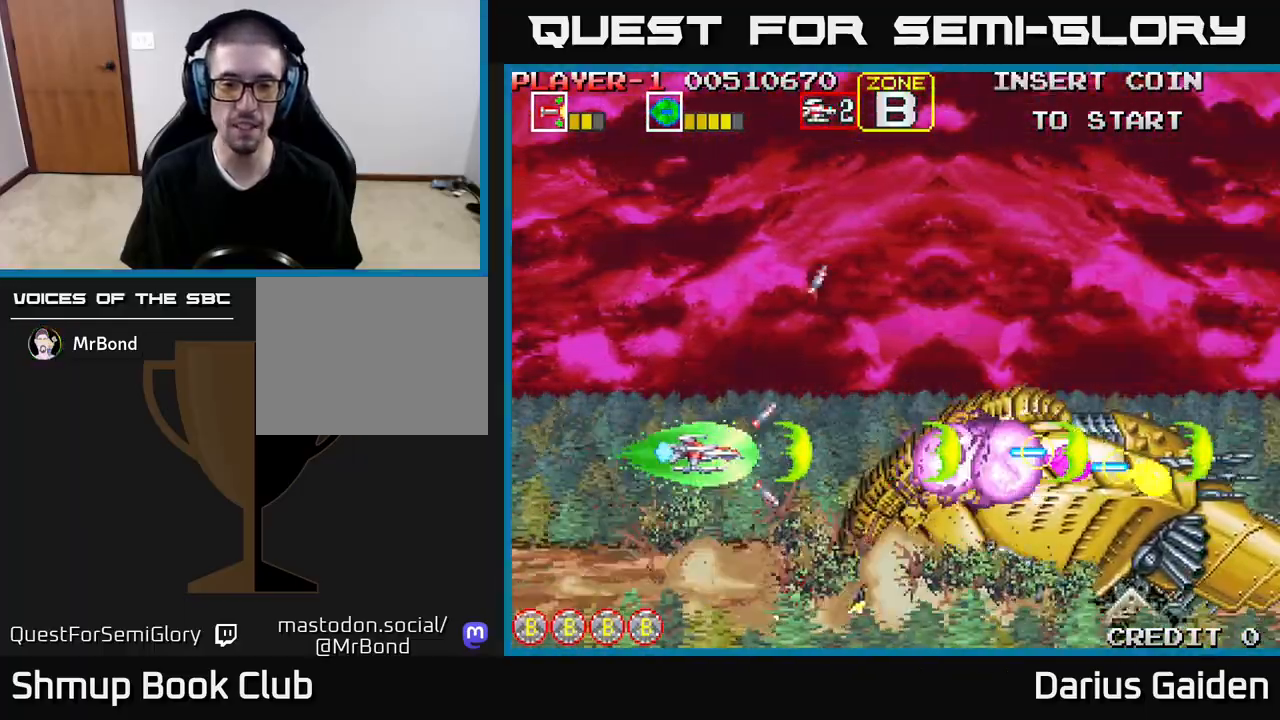
{"buttons": ["R2", "DPAD_LEFT"], "events": [[83, "DPAD_RIGHT", "down"], [150, "DPAD_RIGHT", "up"], [250, "DPAD_RIGHT", "down"], [300, "DPAD_RIGHT", "up"], [367, "DPAD_LEFT", "down"]]}
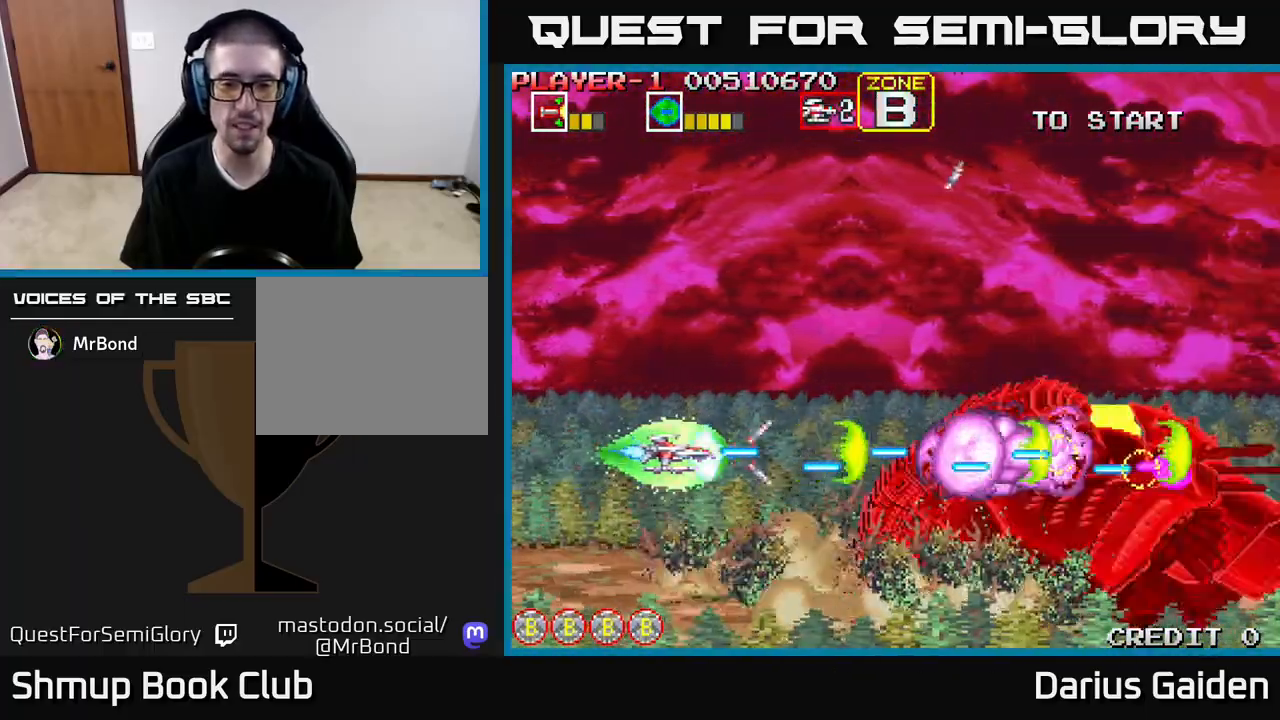
{"buttons": ["R2", "DPAD_RIGHT"], "events": [[50, "DPAD_UP", "down"], [283, "DPAD_LEFT", "up"], [283, "DPAD_UP", "up"], [417, "DPAD_RIGHT", "down"], [433, "DPAD_DOWN", "down"], [483, "DPAD_DOWN", "up"]]}
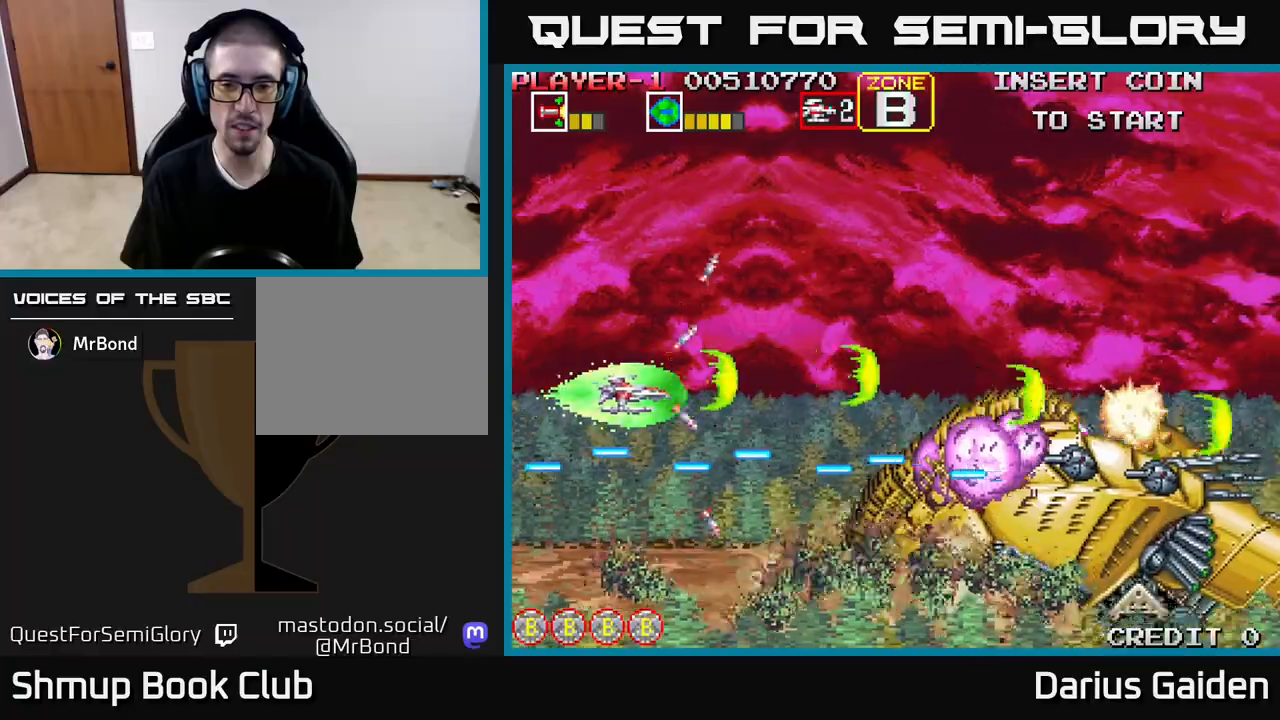
{"buttons": ["R2", "DPAD_DOWN"], "events": [[33, "DPAD_UP", "down"], [150, "DPAD_UP", "up"], [283, "DPAD_DOWN", "down"], [383, "DPAD_RIGHT", "up"]]}
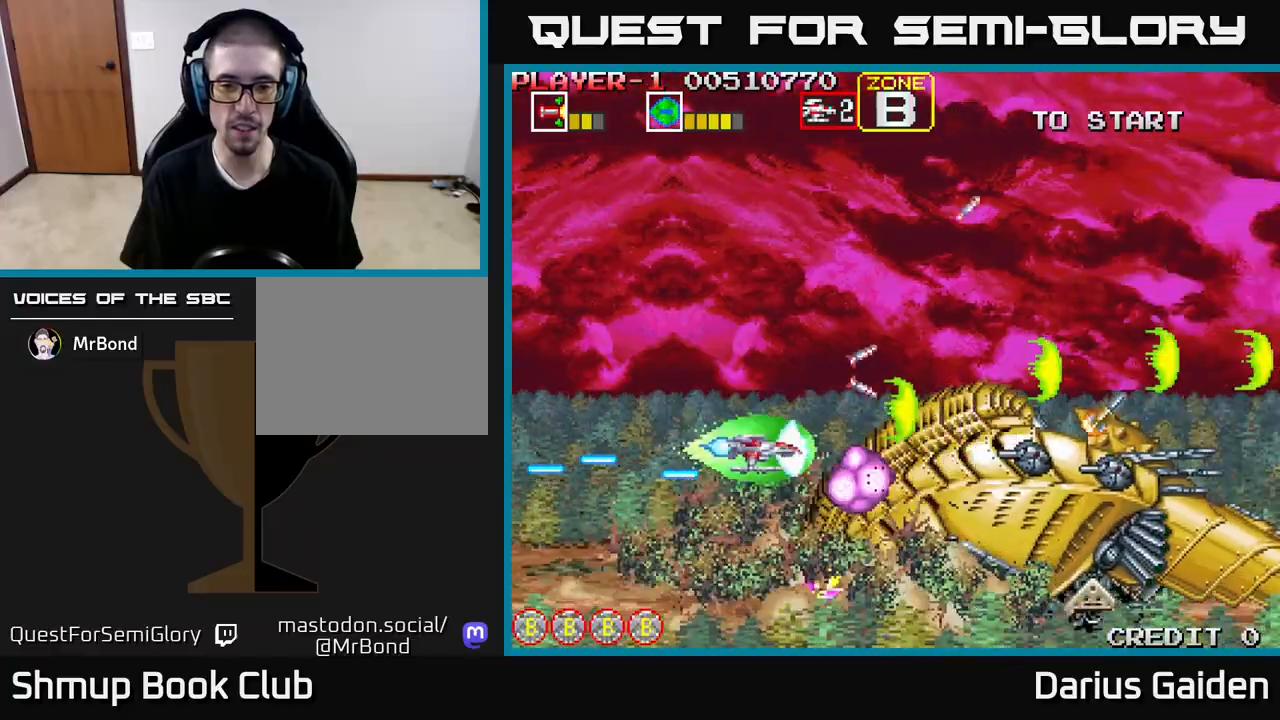
{"buttons": ["R2"], "events": [[33, "DPAD_DOWN", "up"], [183, "DPAD_LEFT", "down"], [350, "DPAD_LEFT", "up"]]}
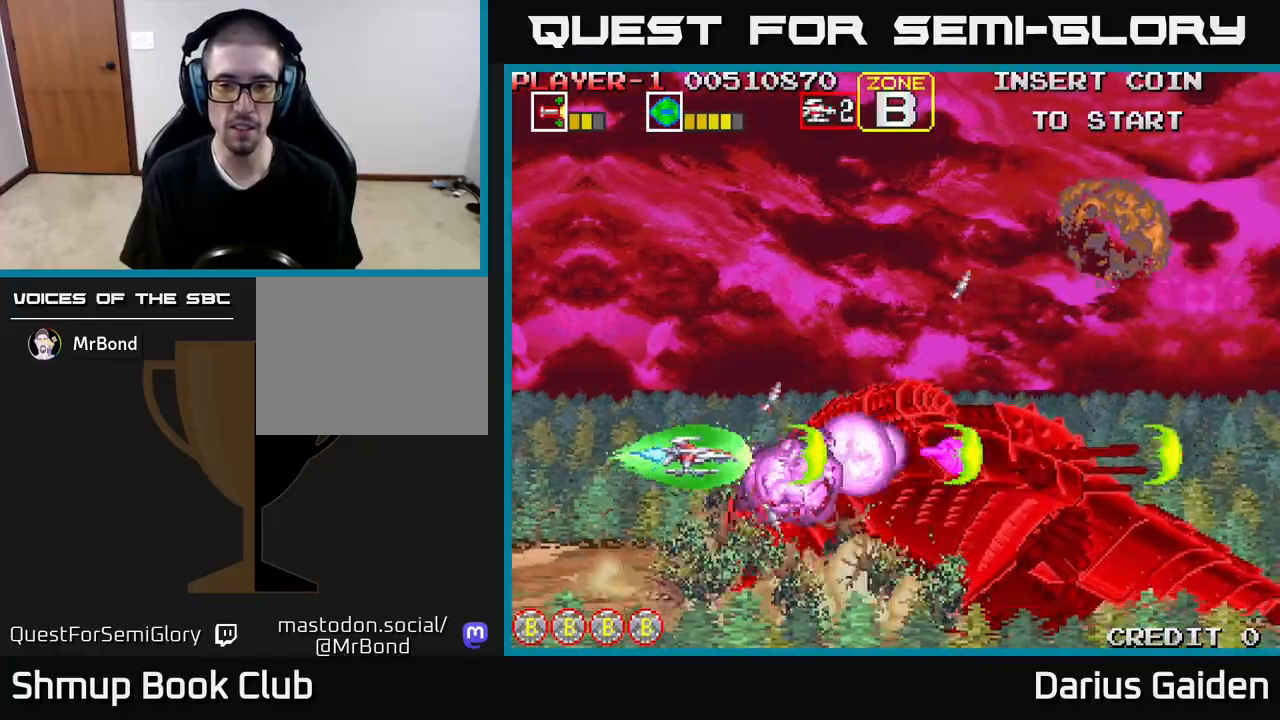
{"buttons": ["R2", "DPAD_LEFT"], "events": [[33, "DPAD_LEFT", "down"], [150, "DPAD_LEFT", "up"], [233, "DPAD_LEFT", "down"], [333, "DPAD_LEFT", "up"], [433, "DPAD_LEFT", "down"]]}
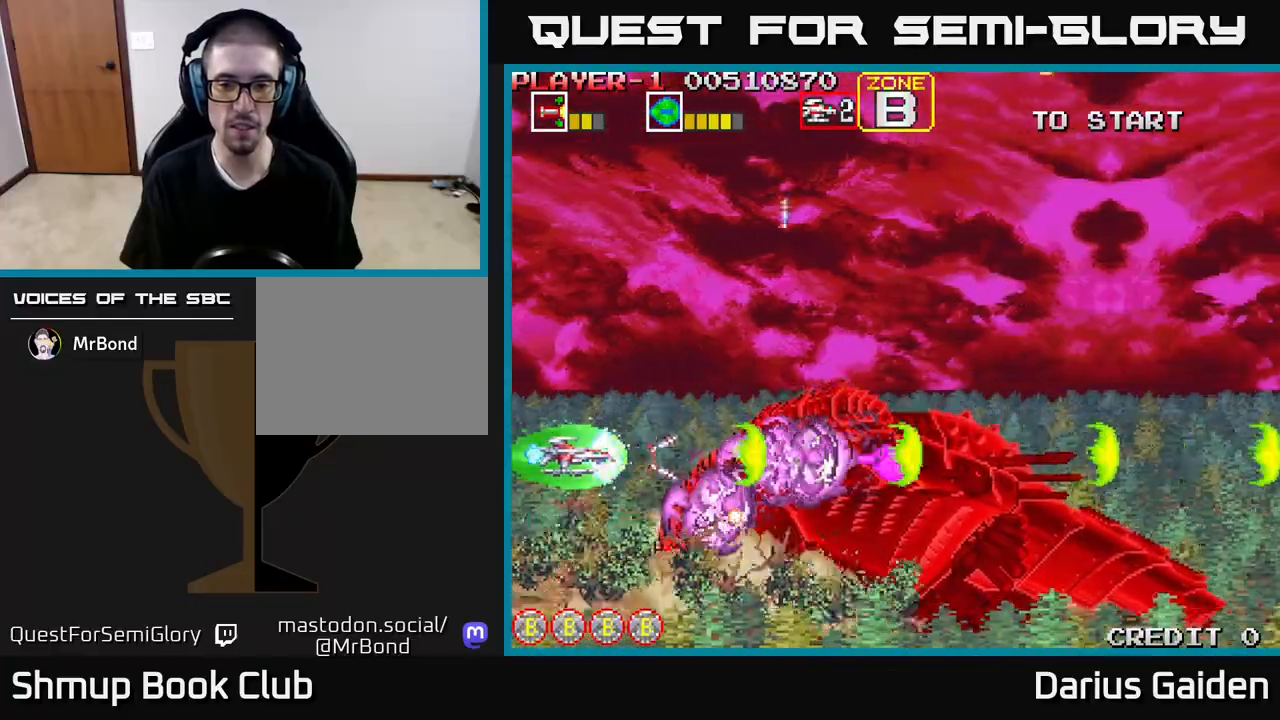
{"buttons": ["R2"], "events": [[17, "DPAD_LEFT", "up"]]}
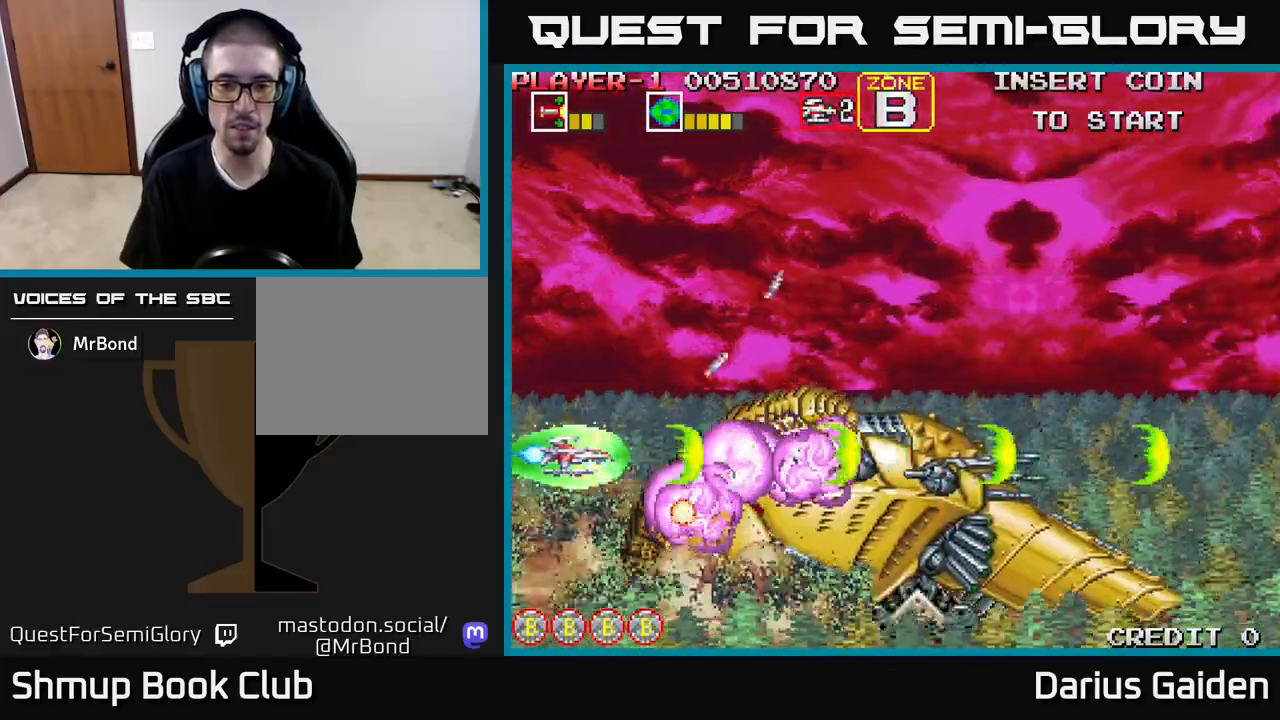
{"buttons": ["R2"], "events": []}
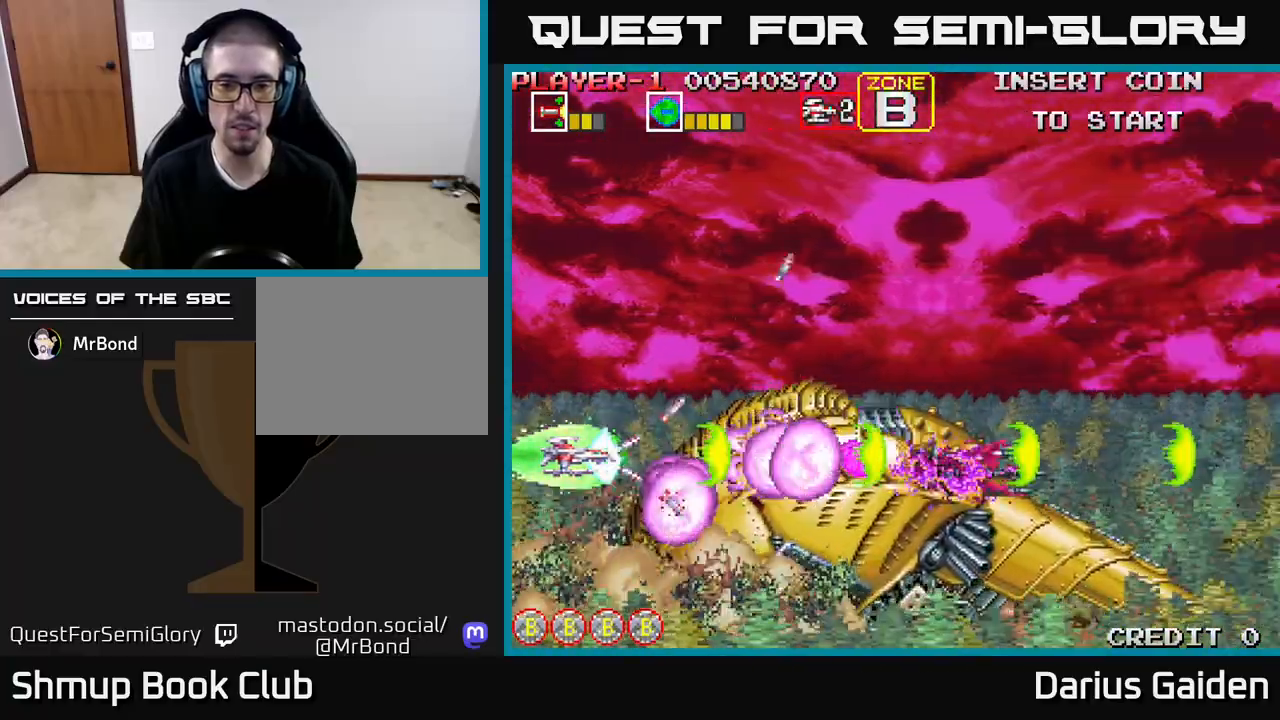
{"buttons": ["R2"], "events": []}
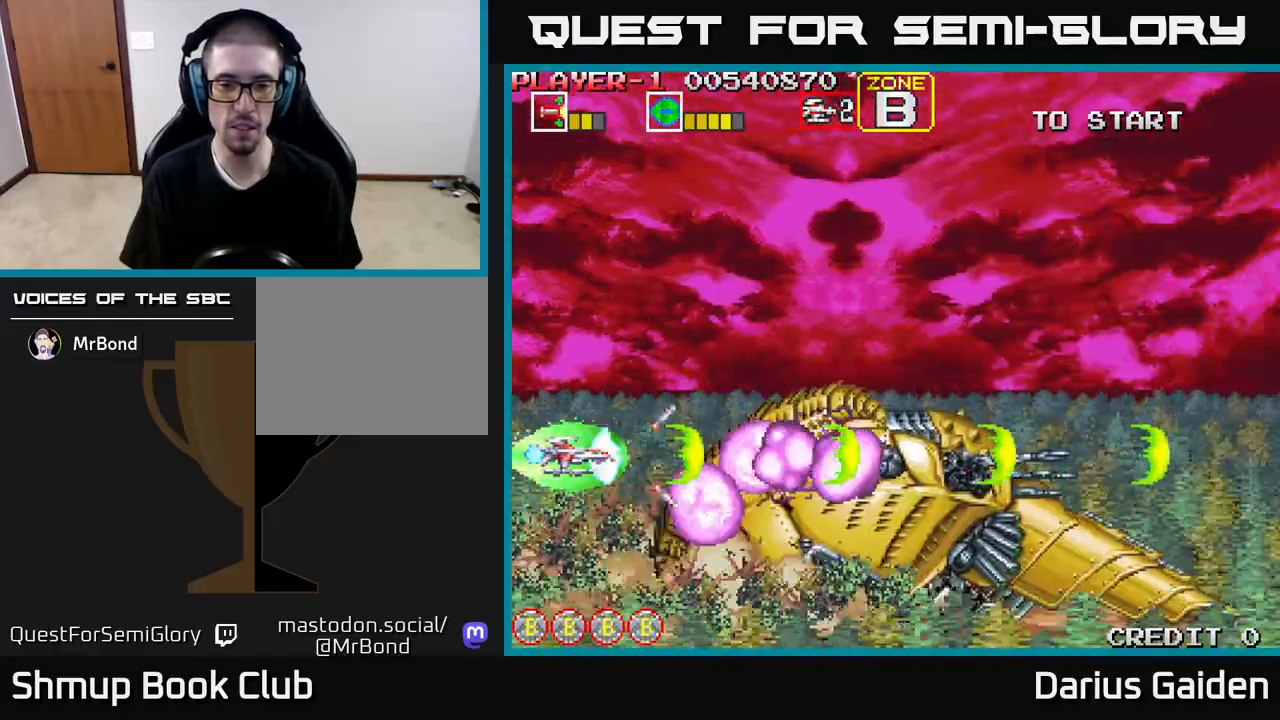
{"buttons": ["R2"], "events": []}
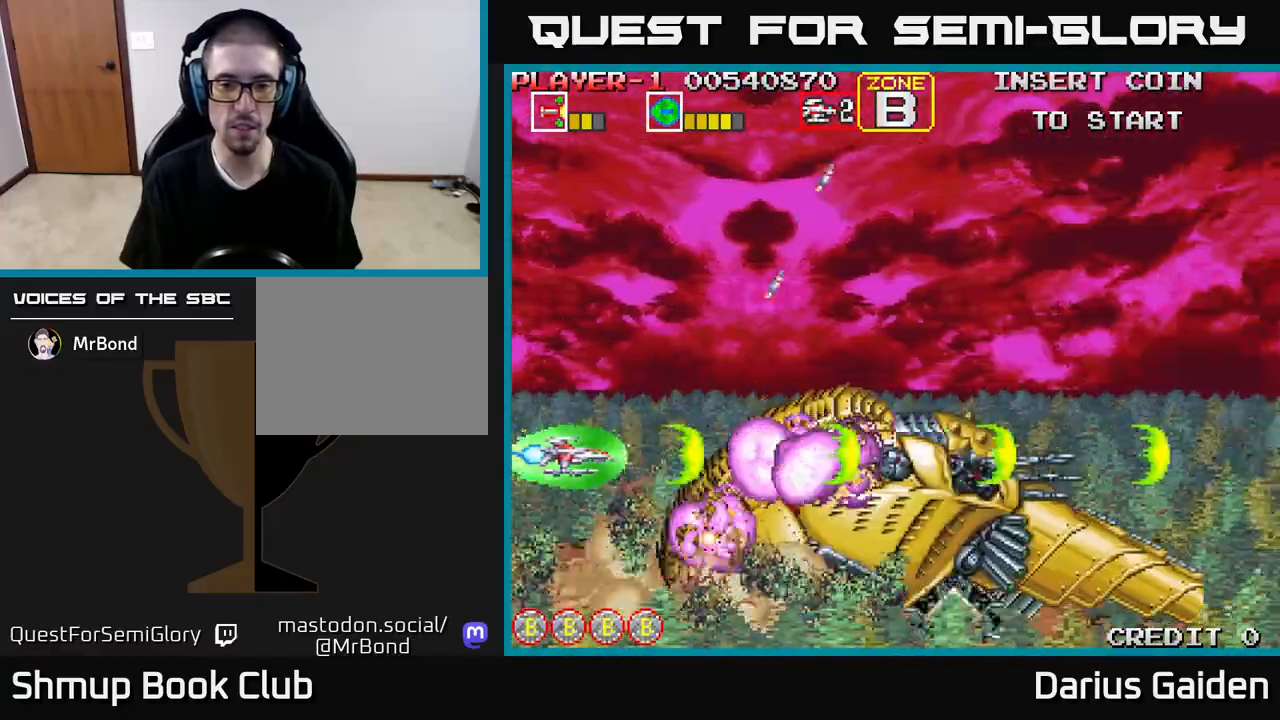
{"buttons": ["R2"], "events": []}
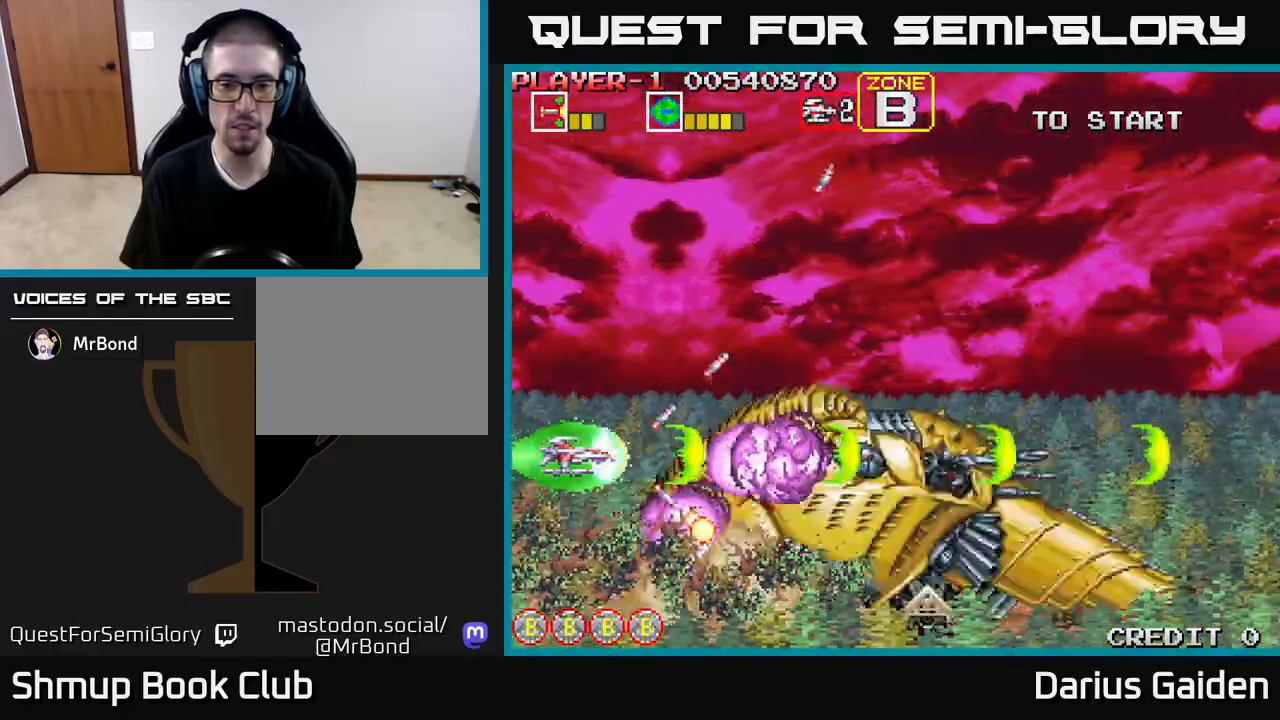
{"buttons": ["R2"], "events": [[100, "DPAD_LEFT", "down"], [217, "DPAD_LEFT", "up"]]}
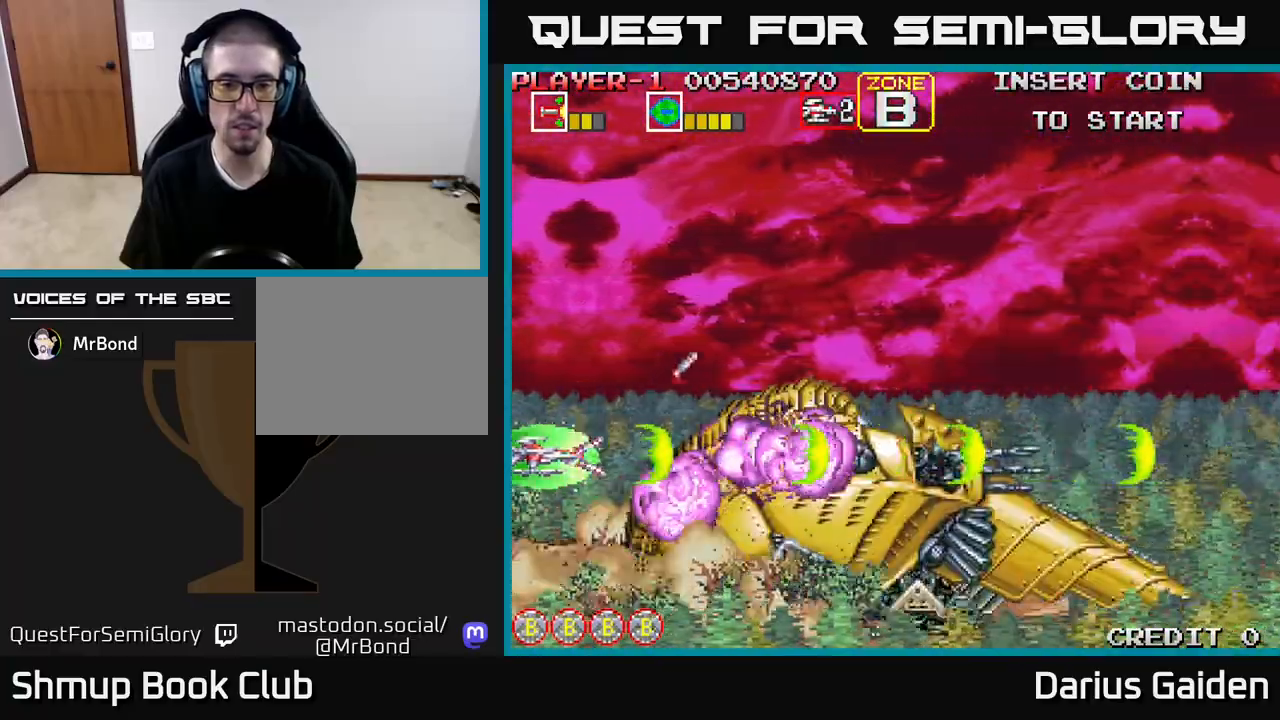
{"buttons": ["R2"], "events": []}
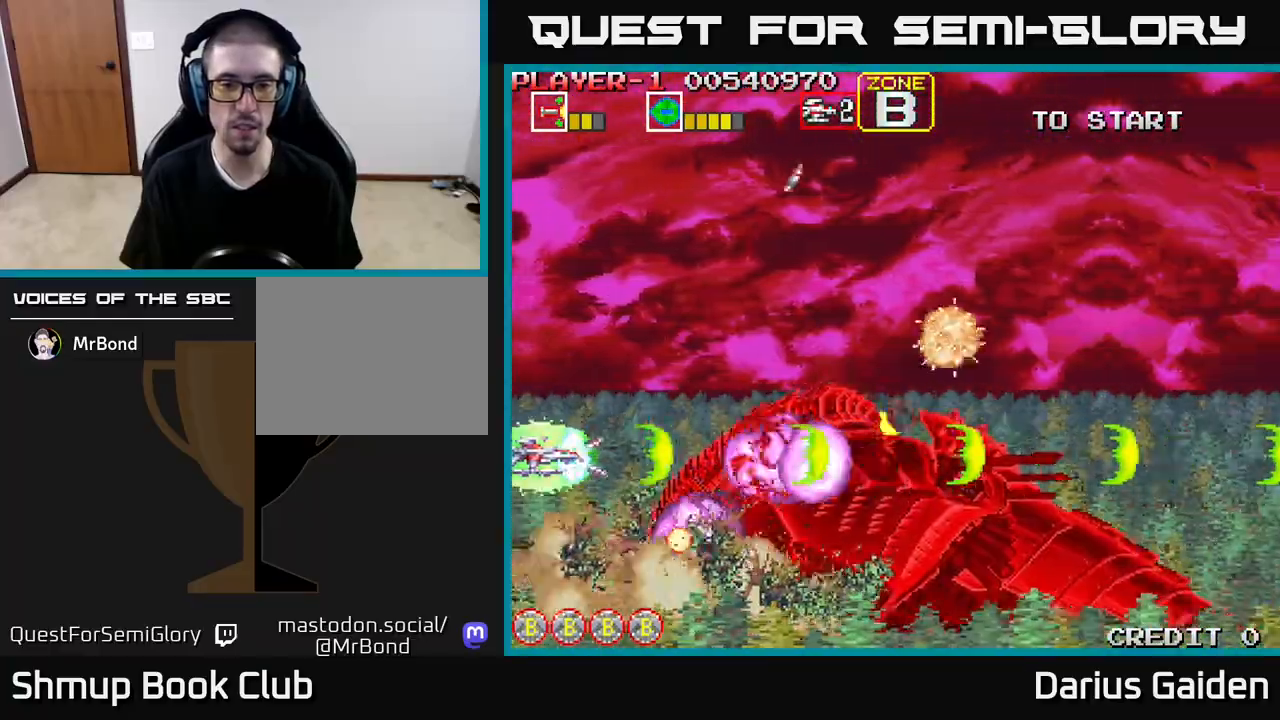
{"buttons": ["R2"], "events": []}
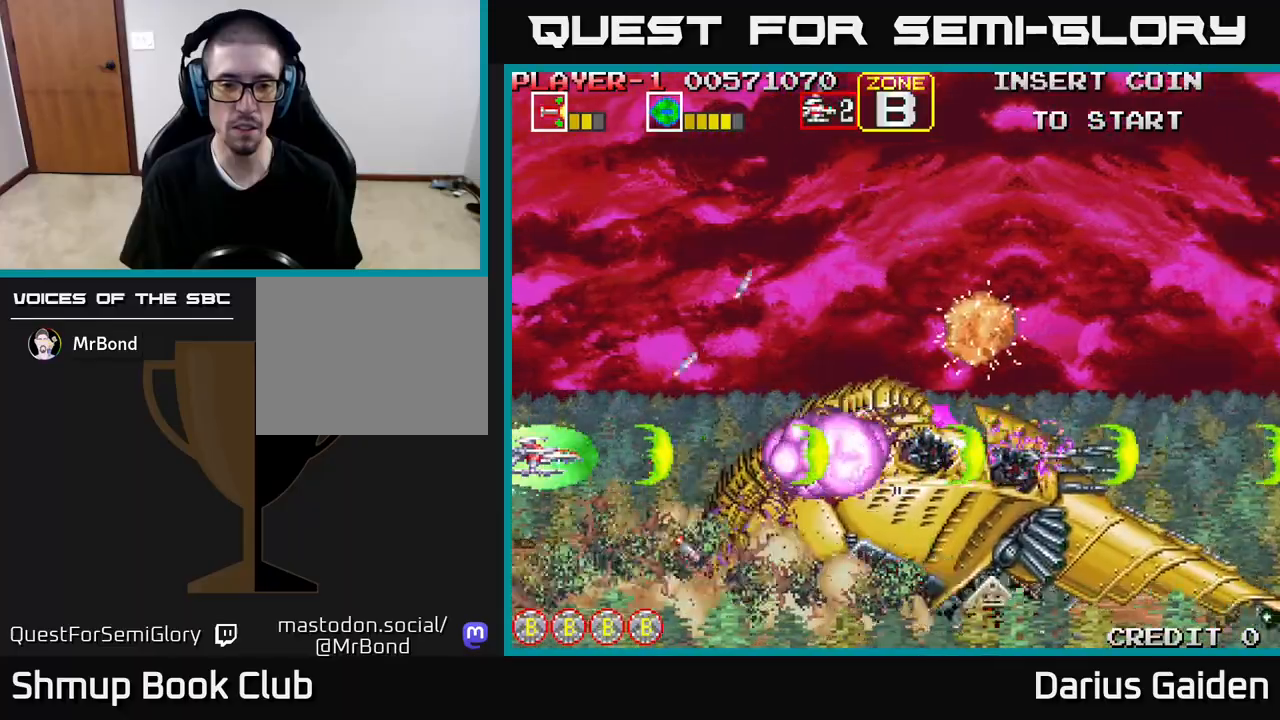
{"buttons": ["R2"], "events": [[50, "DPAD_RIGHT", "down"], [400, "DPAD_RIGHT", "up"]]}
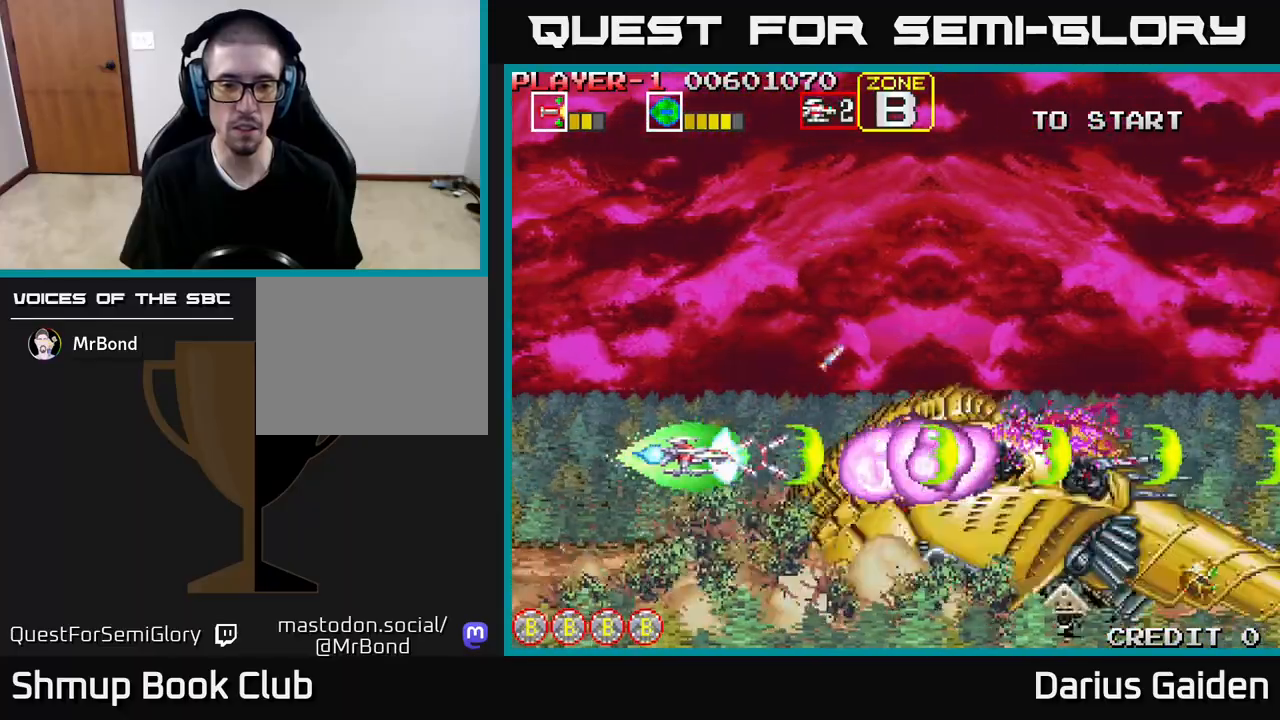
{"buttons": ["R2"], "events": [[17, "DPAD_RIGHT", "down"], [117, "DPAD_RIGHT", "up"], [350, "DPAD_RIGHT", "down"], [433, "DPAD_RIGHT", "up"]]}